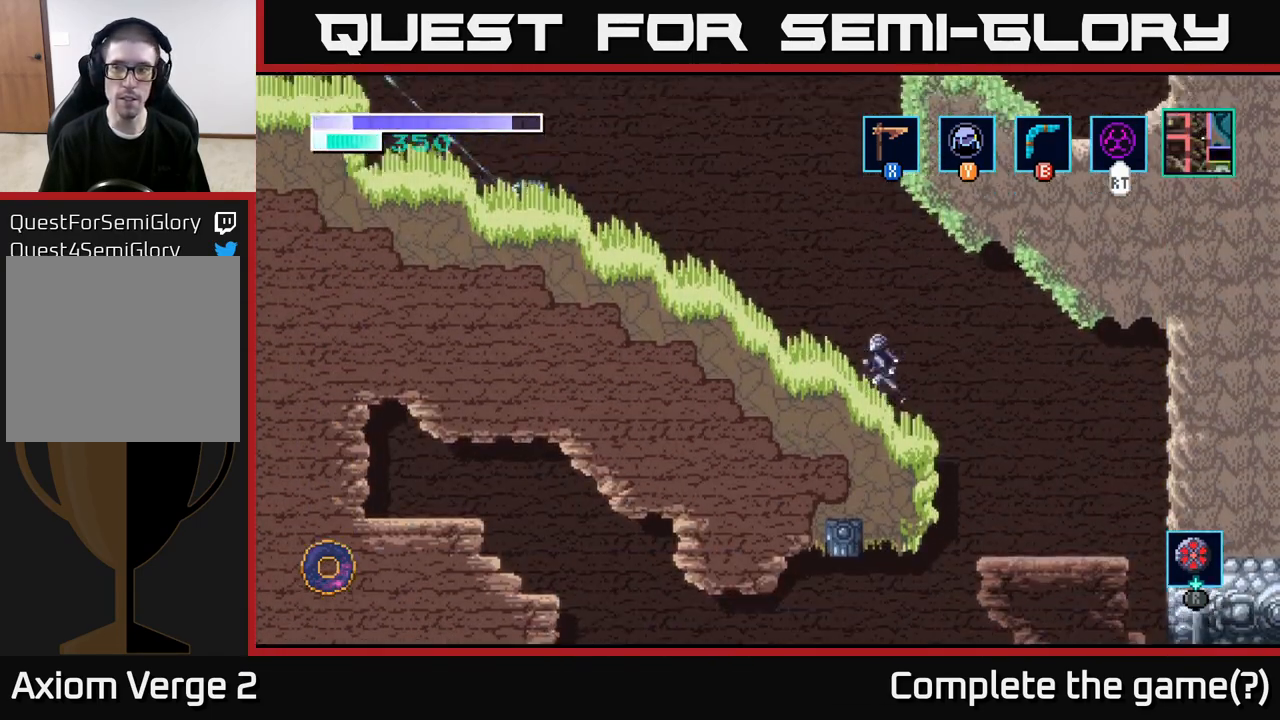
Gameplay with a controller (Xbox layout); each line is a JSON object with the inputs held at the frame after it. "events" lists button and stick changes between this image and that frame as [ms after this image, input, new state], when the widget could be followed in between.
{"buttons": ["A"], "left_stick": "left", "right_stick": "center", "events": []}
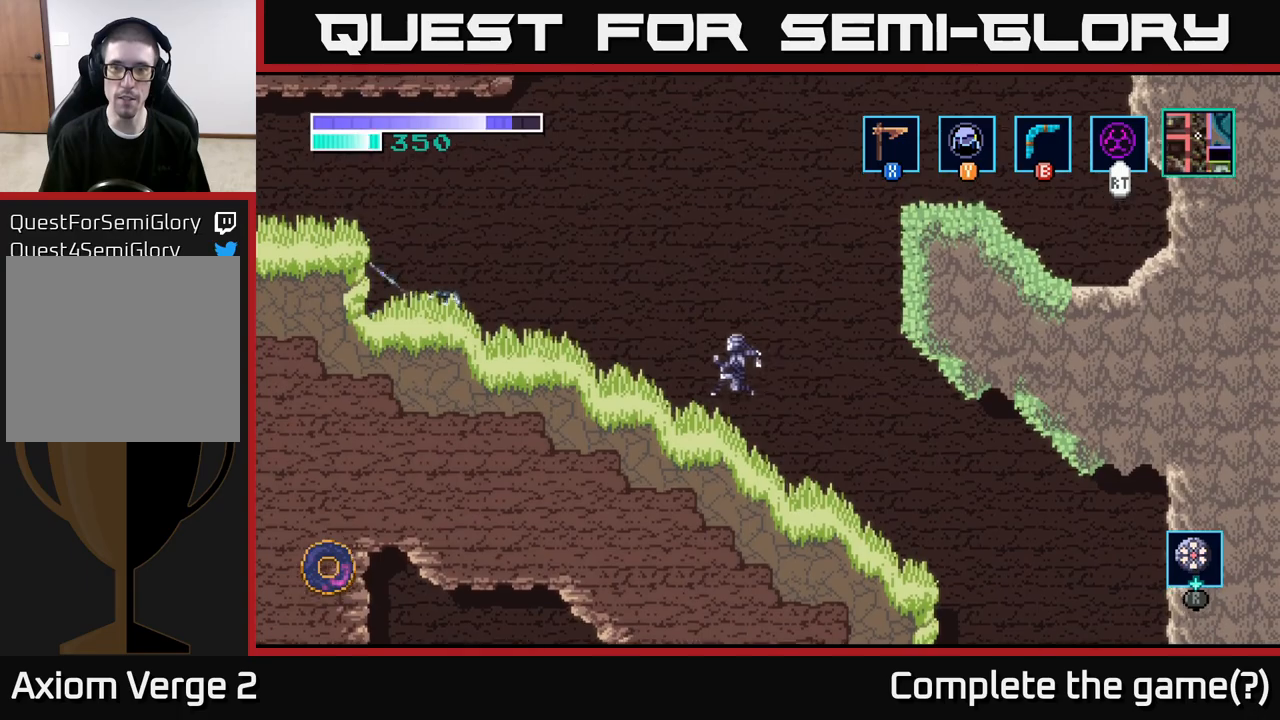
{"buttons": [], "left_stick": "right", "right_stick": "center", "events": [[100, "A", "up"], [350, "left_stick", "right"]]}
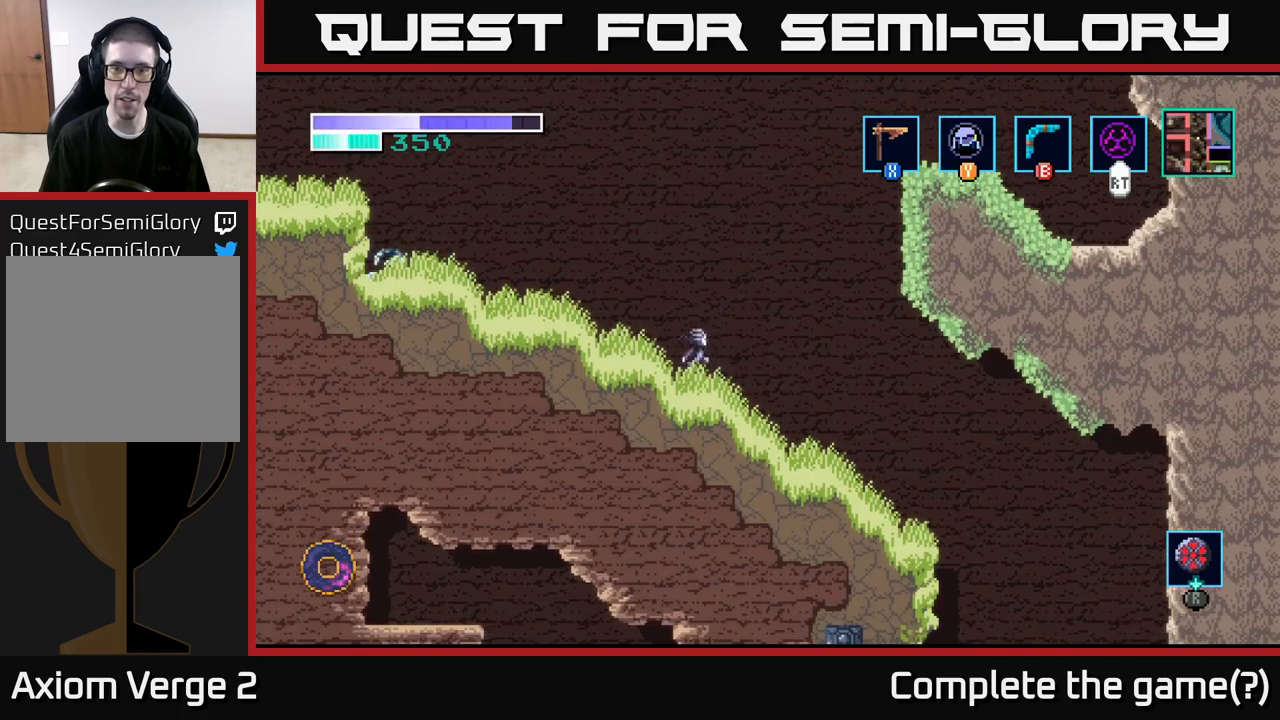
{"buttons": ["A"], "left_stick": "right", "right_stick": "center", "events": [[100, "A", "down"]]}
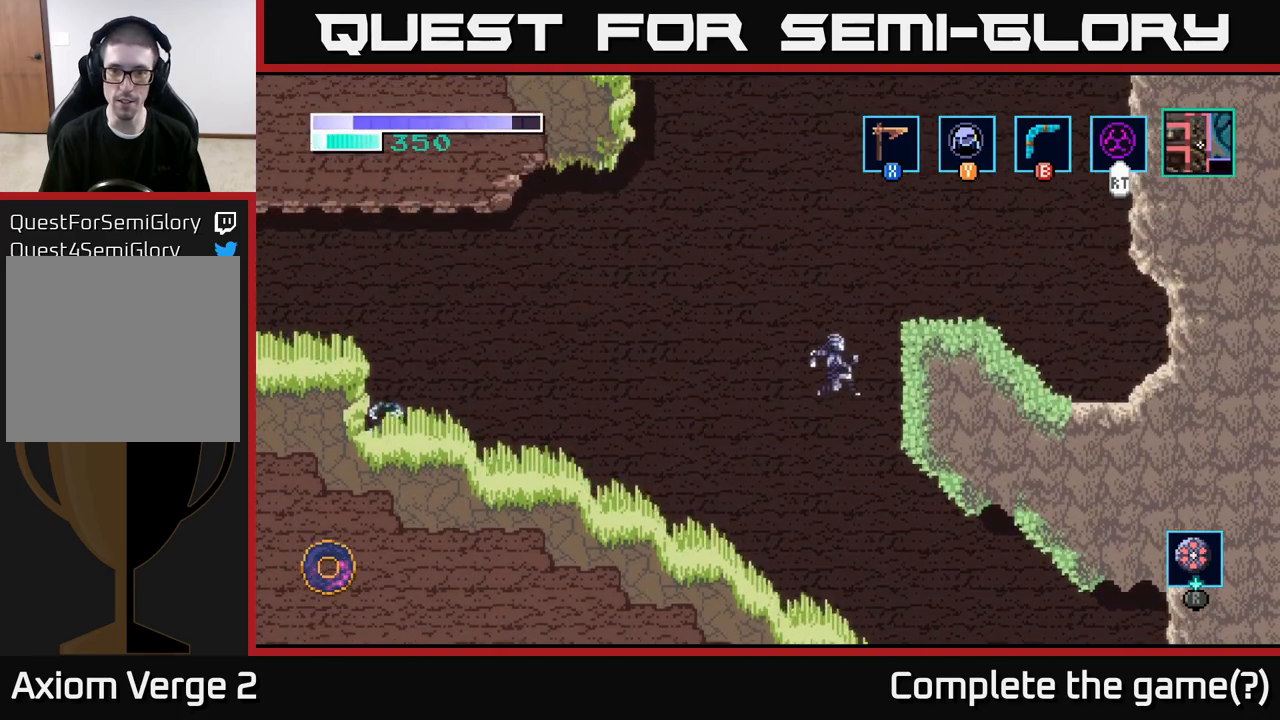
{"buttons": [], "left_stick": "up-right", "right_stick": "center", "events": [[300, "A", "up"], [417, "left_stick", "up-right"]]}
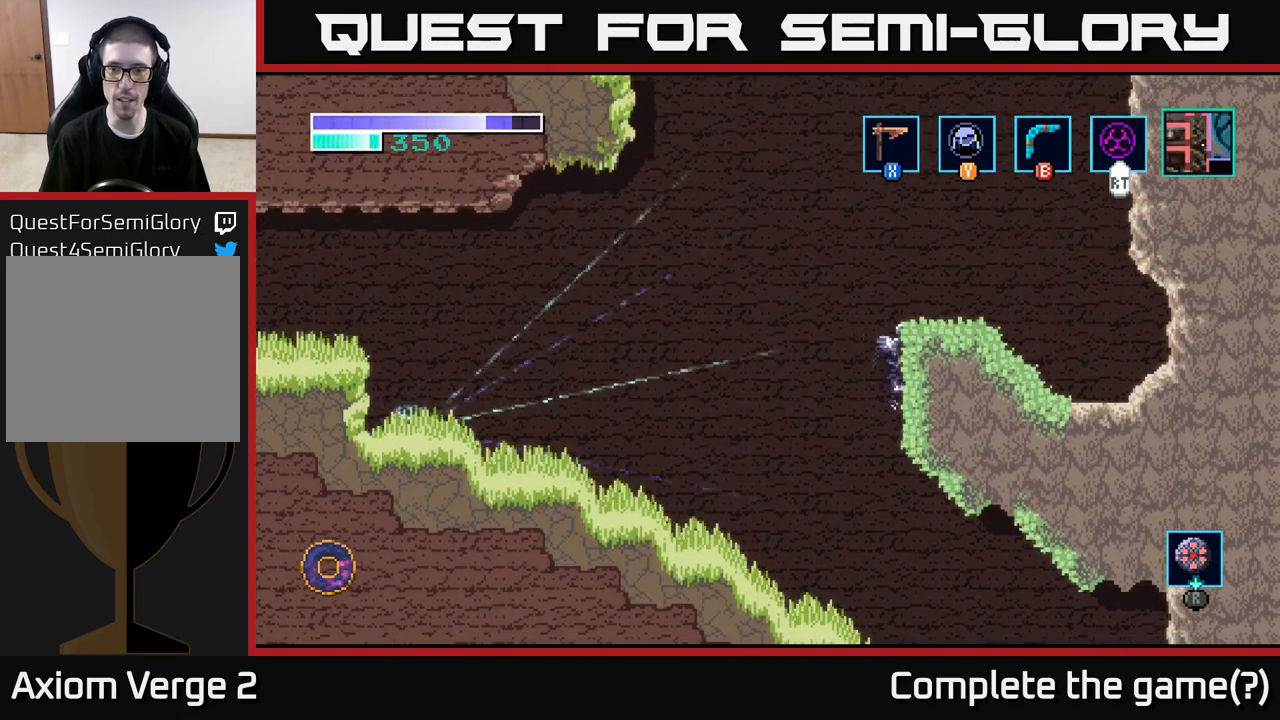
{"buttons": [], "left_stick": "up-right", "right_stick": "center", "events": [[200, "A", "down"], [383, "A", "up"]]}
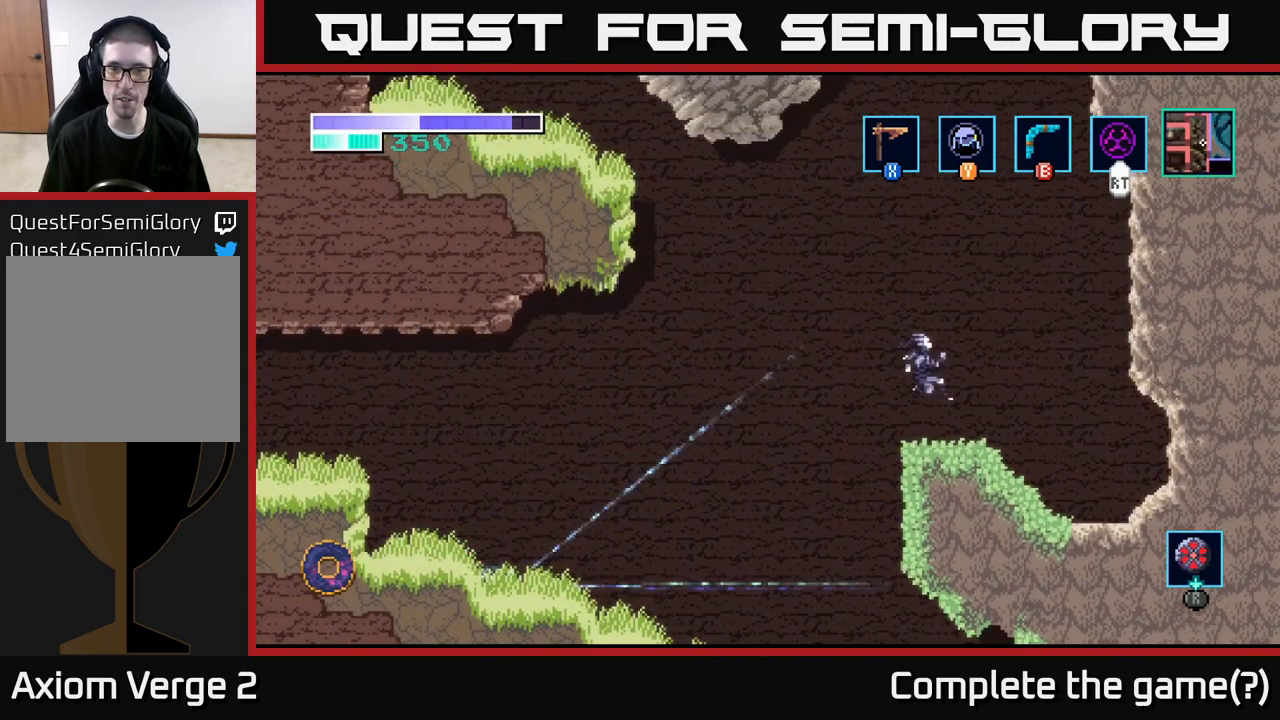
{"buttons": ["A"], "left_stick": "center", "right_stick": "center", "events": [[17, "left_stick", "right"], [167, "left_stick", "left"], [350, "left_stick", "center"], [467, "A", "down"]]}
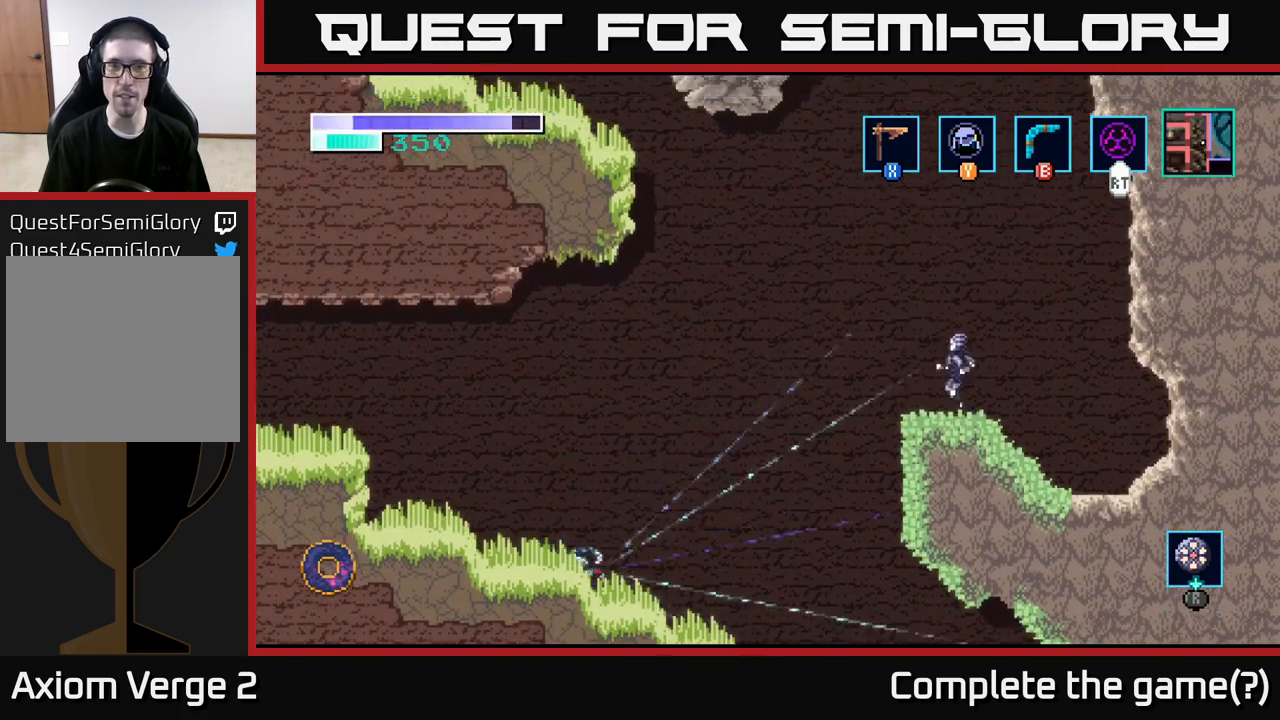
{"buttons": ["A"], "left_stick": "center", "right_stick": "center", "events": []}
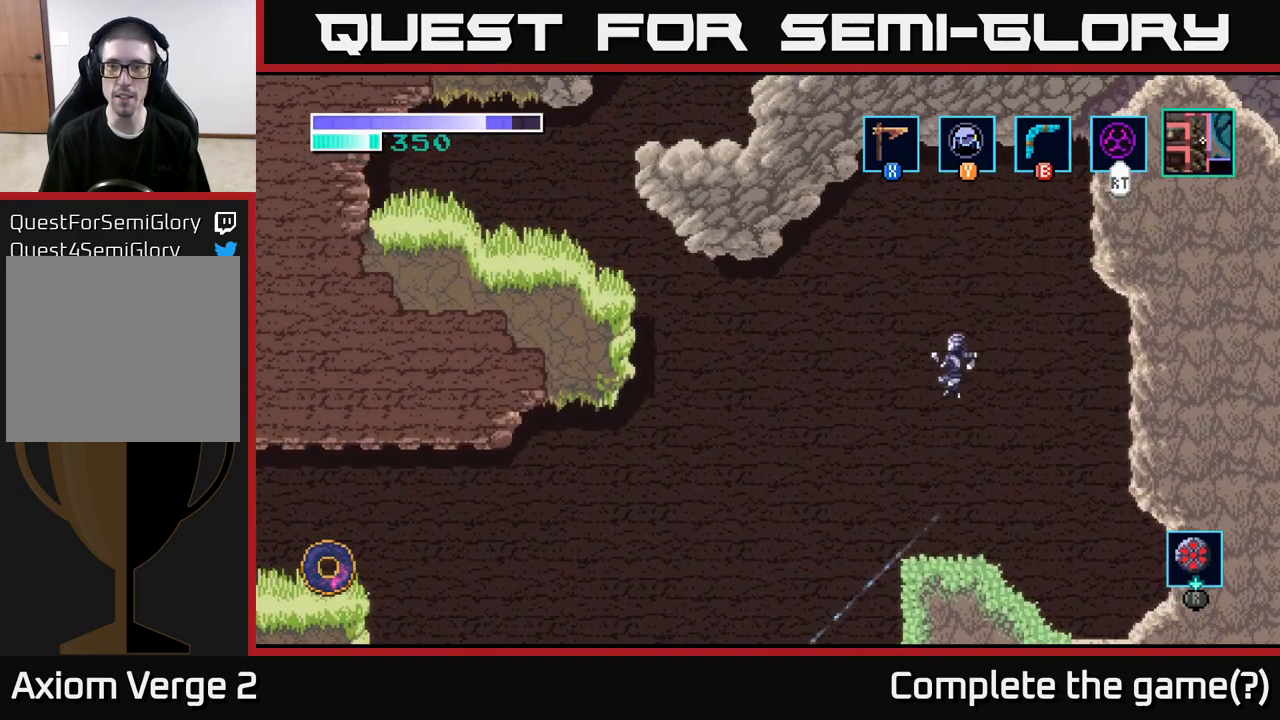
{"buttons": ["A"], "left_stick": "center", "right_stick": "center", "events": []}
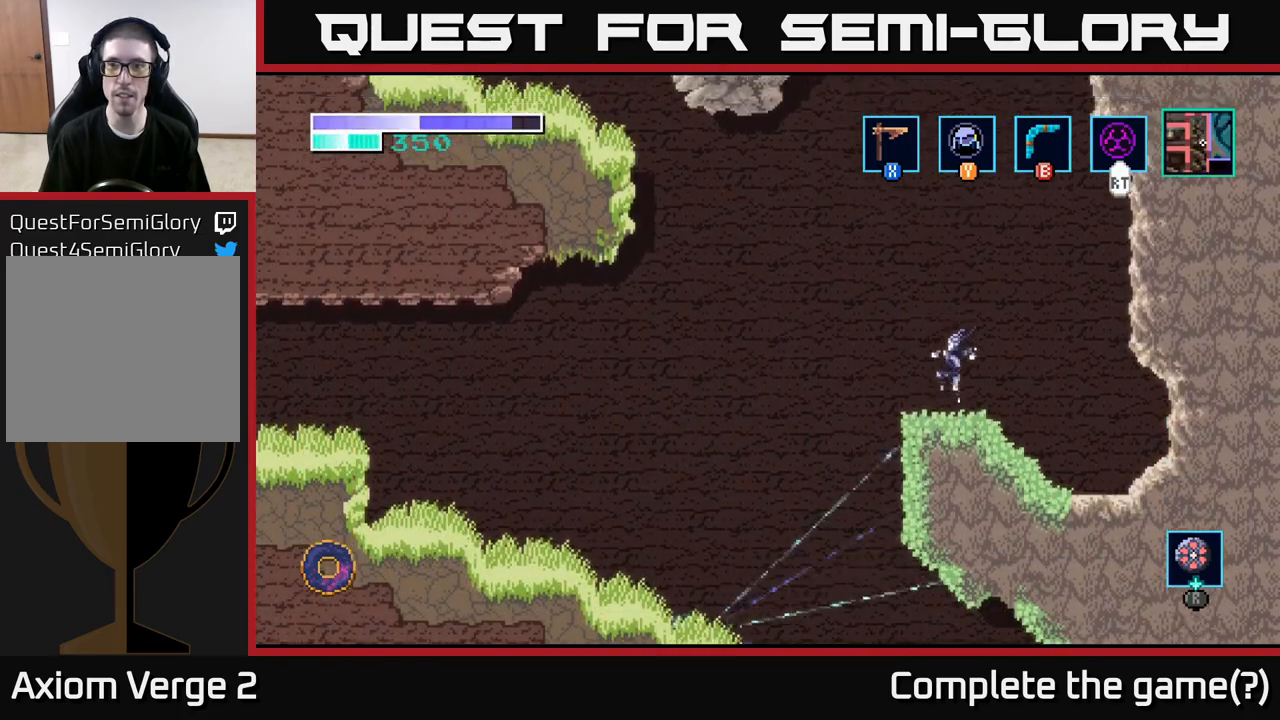
{"buttons": ["SELECT"], "left_stick": "center", "right_stick": "center", "events": [[50, "A", "up"], [433, "SELECT", "down"]]}
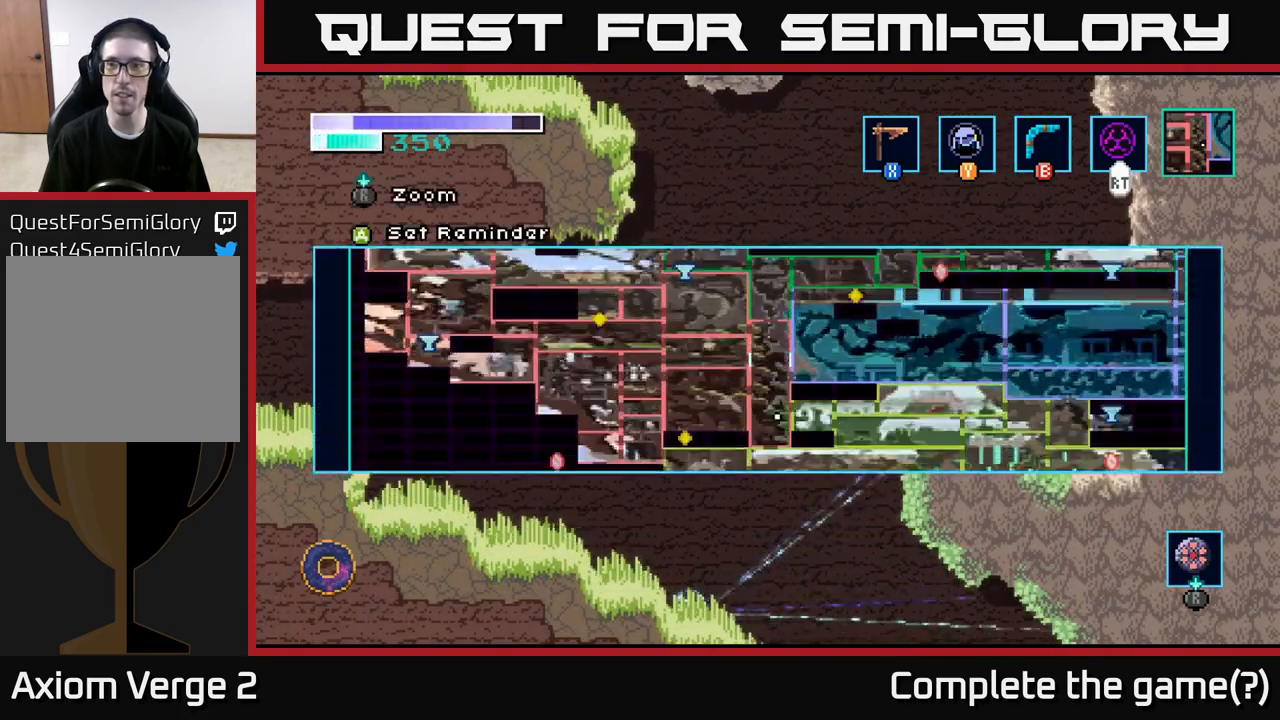
{"buttons": [], "left_stick": "center", "right_stick": "center", "events": [[67, "SELECT", "up"]]}
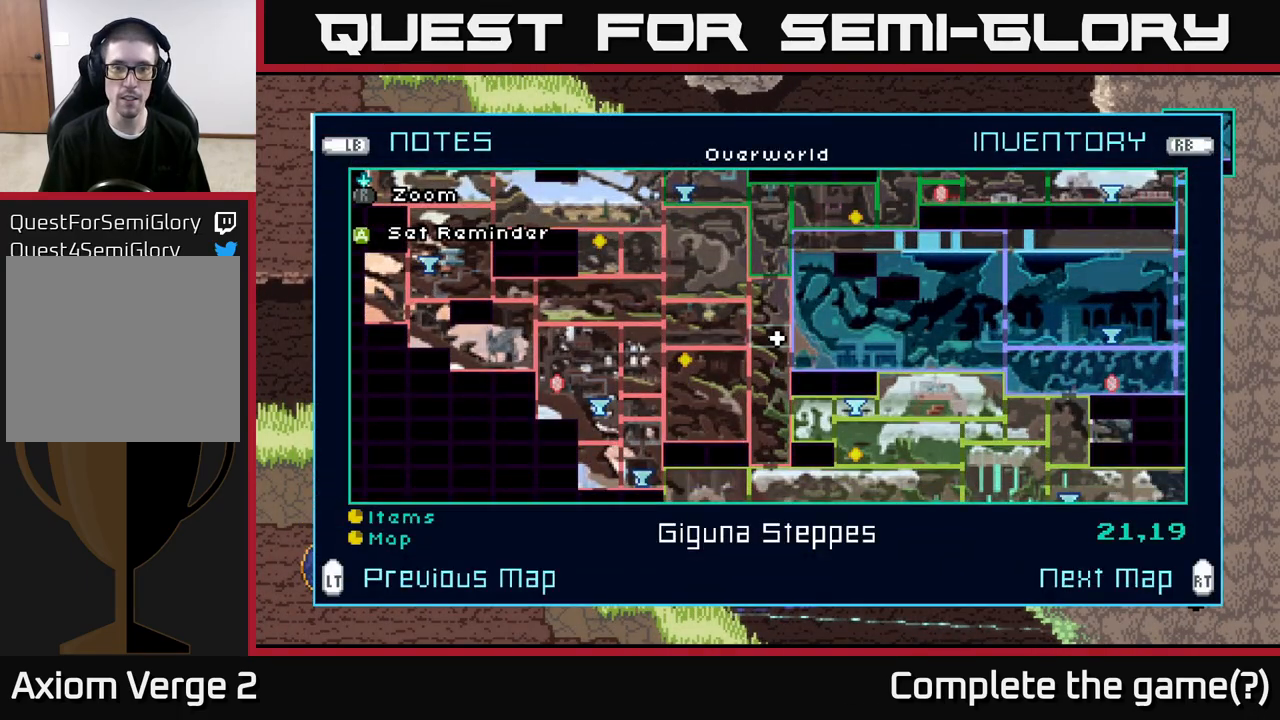
{"buttons": [], "left_stick": "center", "right_stick": "center", "events": []}
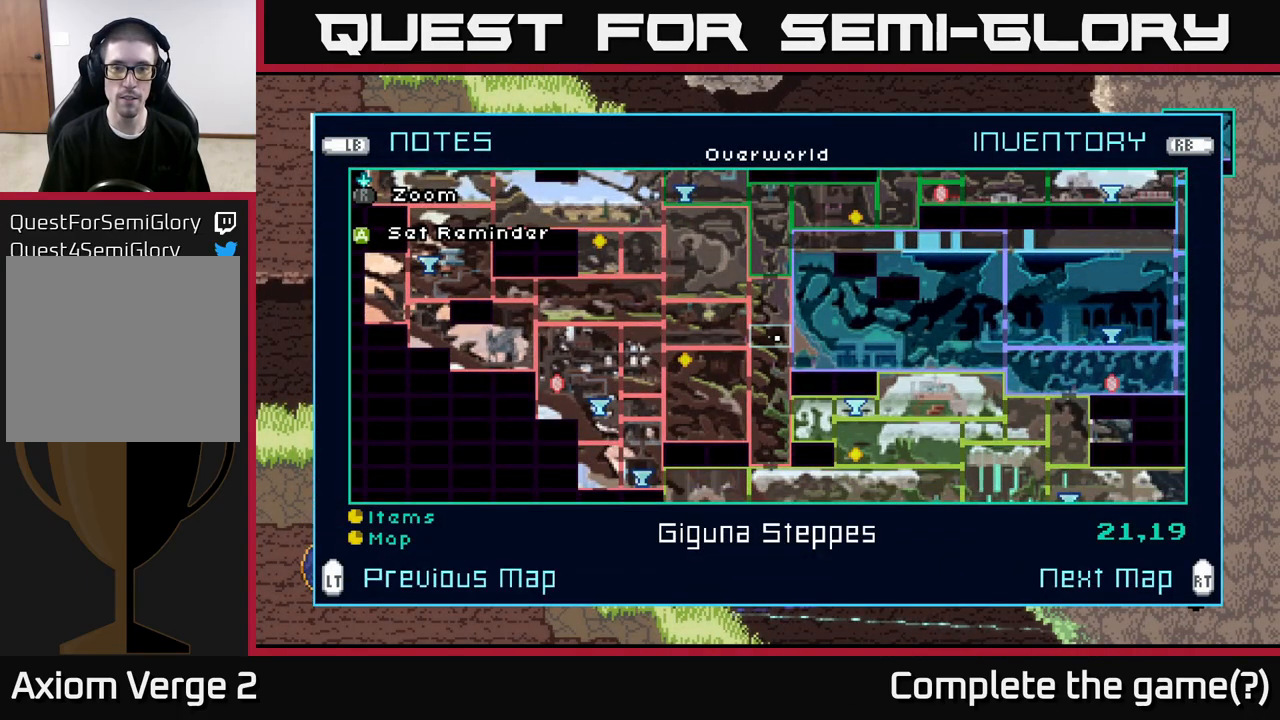
{"buttons": [], "left_stick": "center", "right_stick": "center", "events": []}
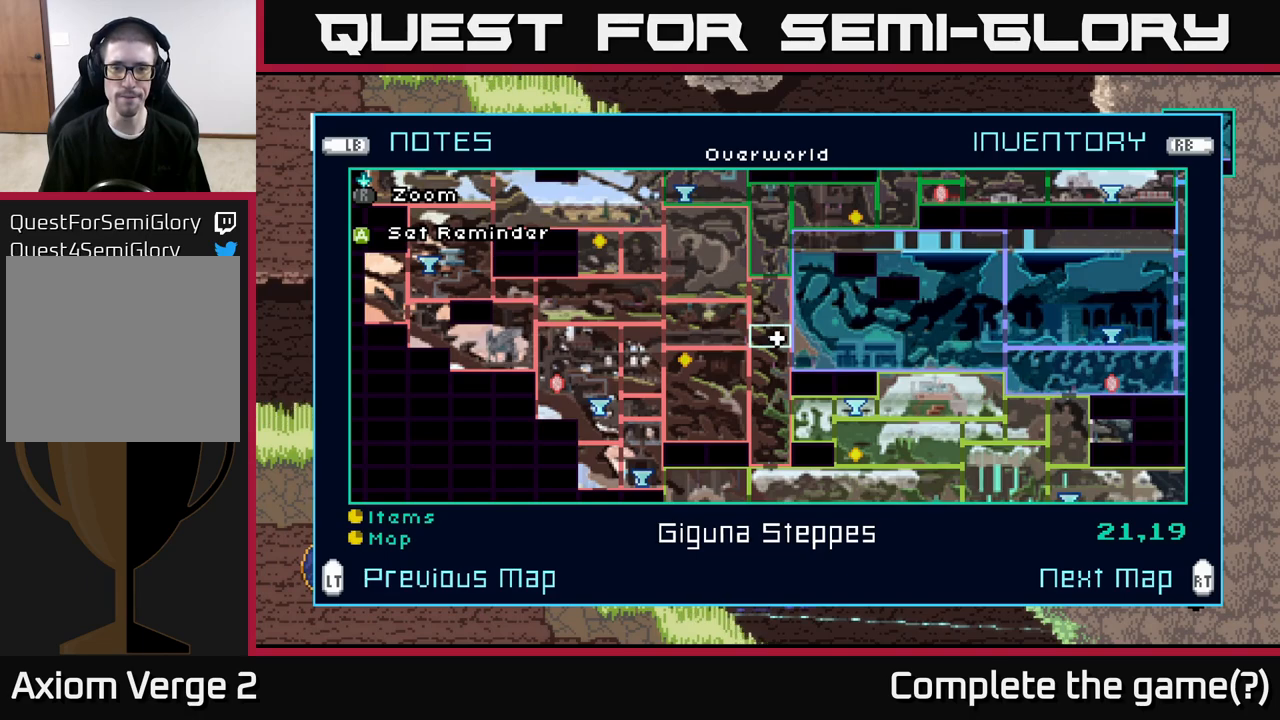
{"buttons": [], "left_stick": "center", "right_stick": "center", "events": []}
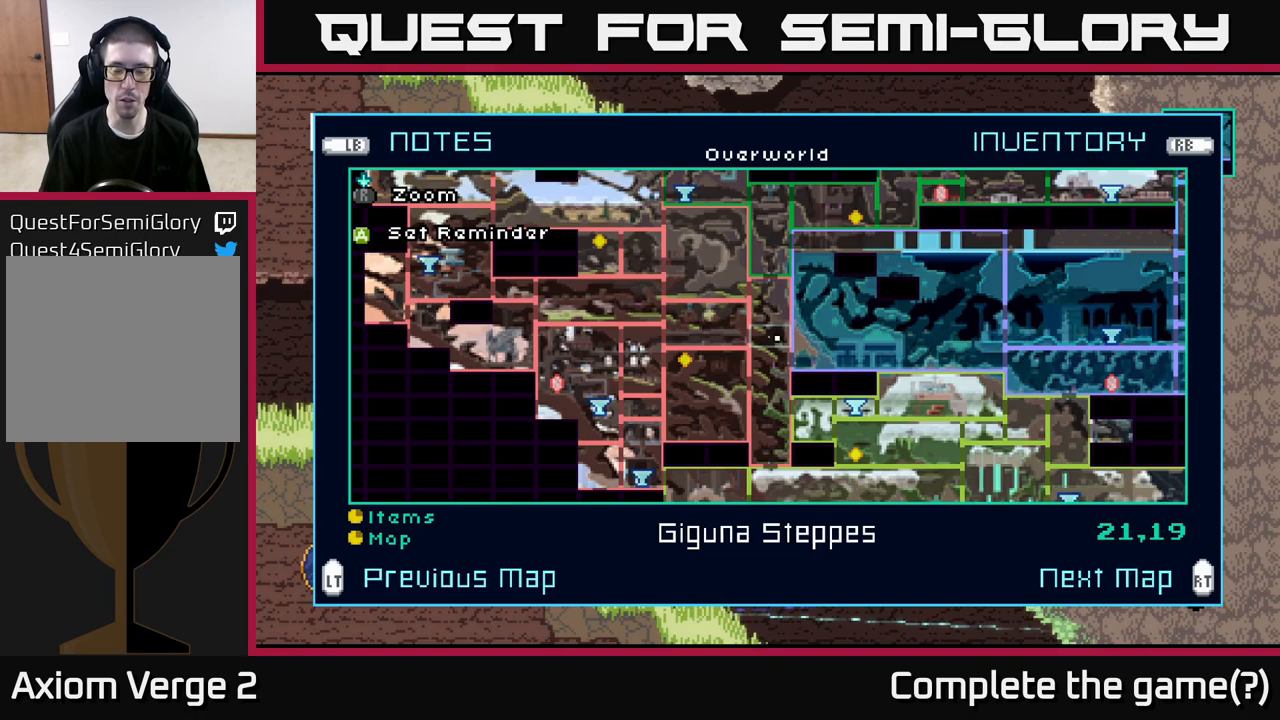
{"buttons": [], "left_stick": "center", "right_stick": "center", "events": []}
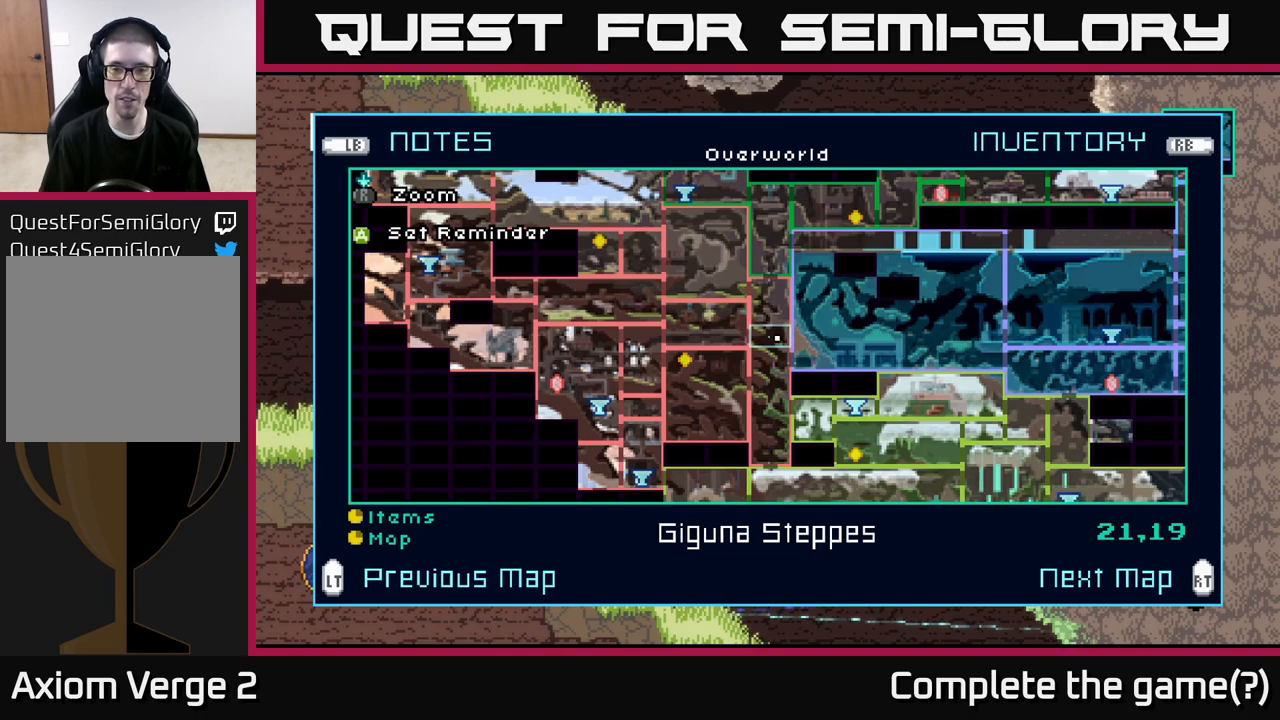
{"buttons": [], "left_stick": "center", "right_stick": "center", "events": []}
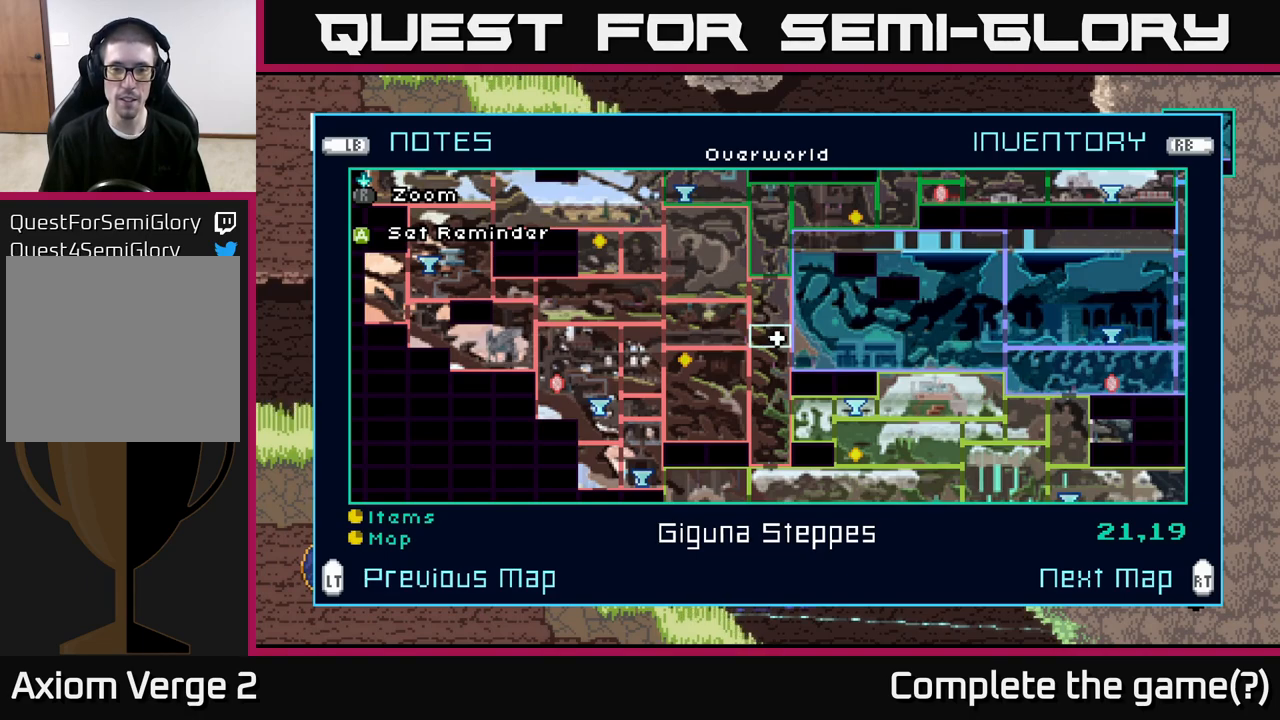
{"buttons": [], "left_stick": "center", "right_stick": "center", "events": []}
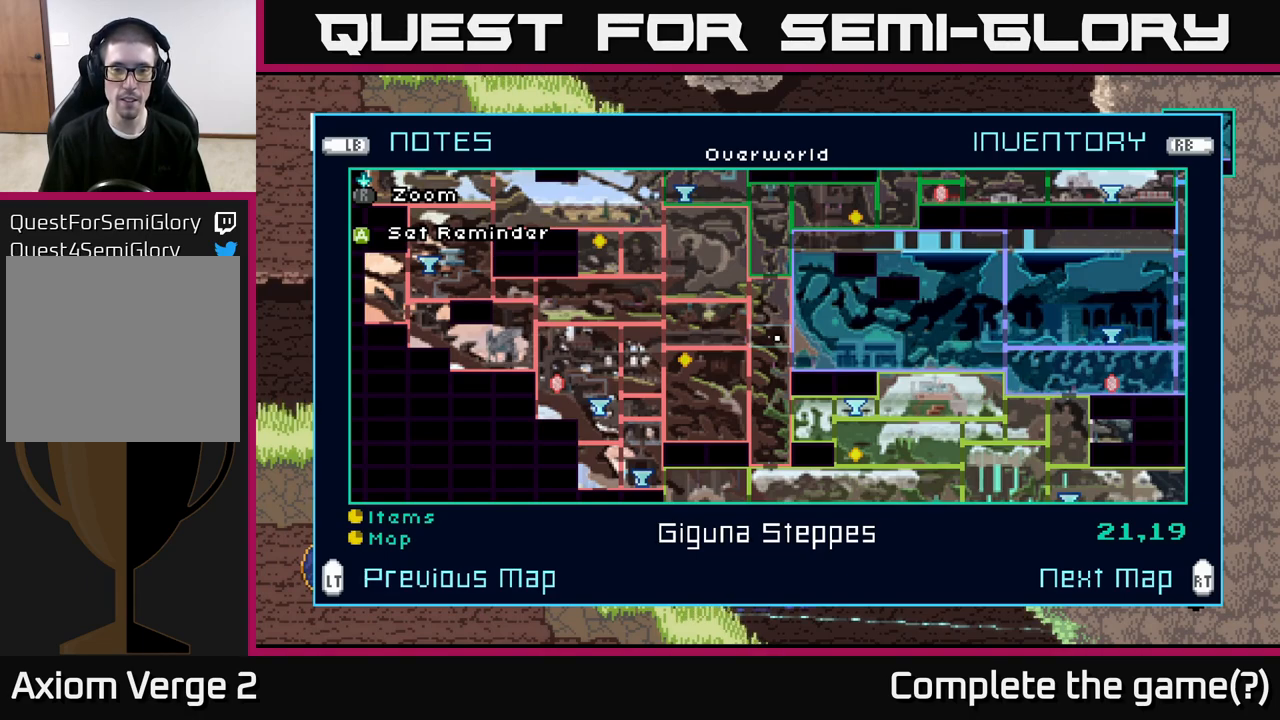
{"buttons": [], "left_stick": "center", "right_stick": "center", "events": []}
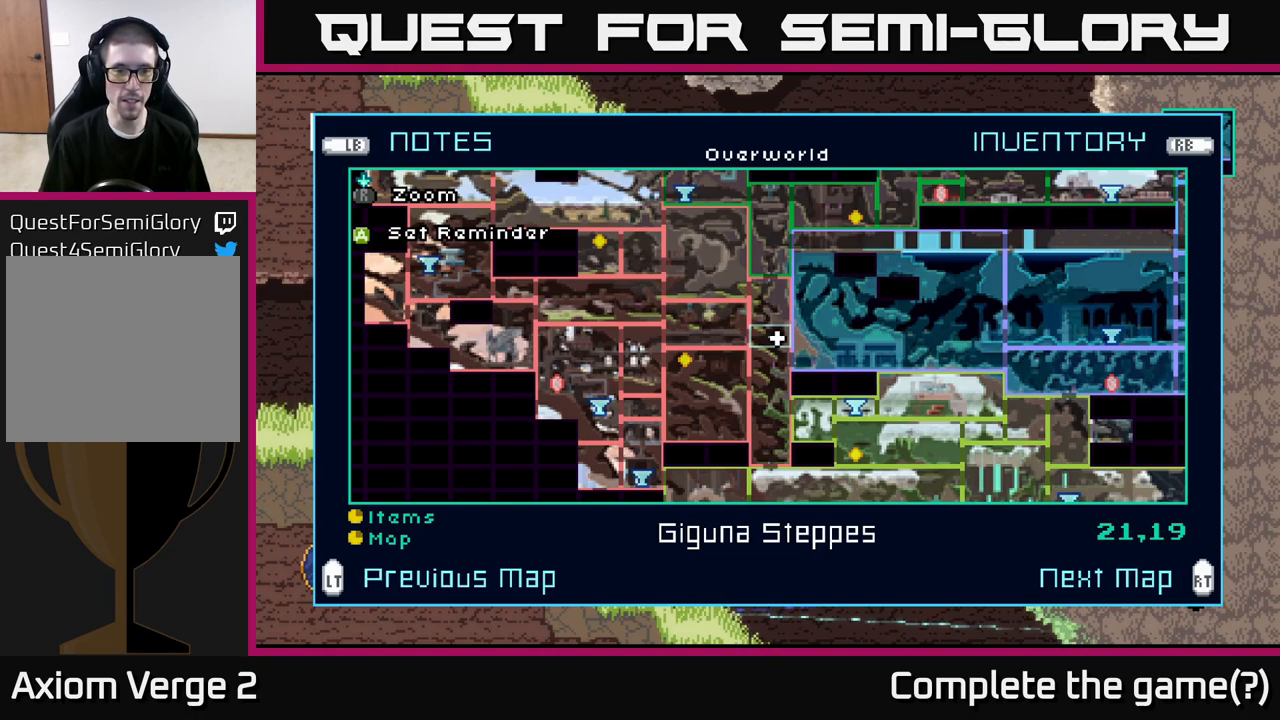
{"buttons": [], "left_stick": "center", "right_stick": "center", "events": []}
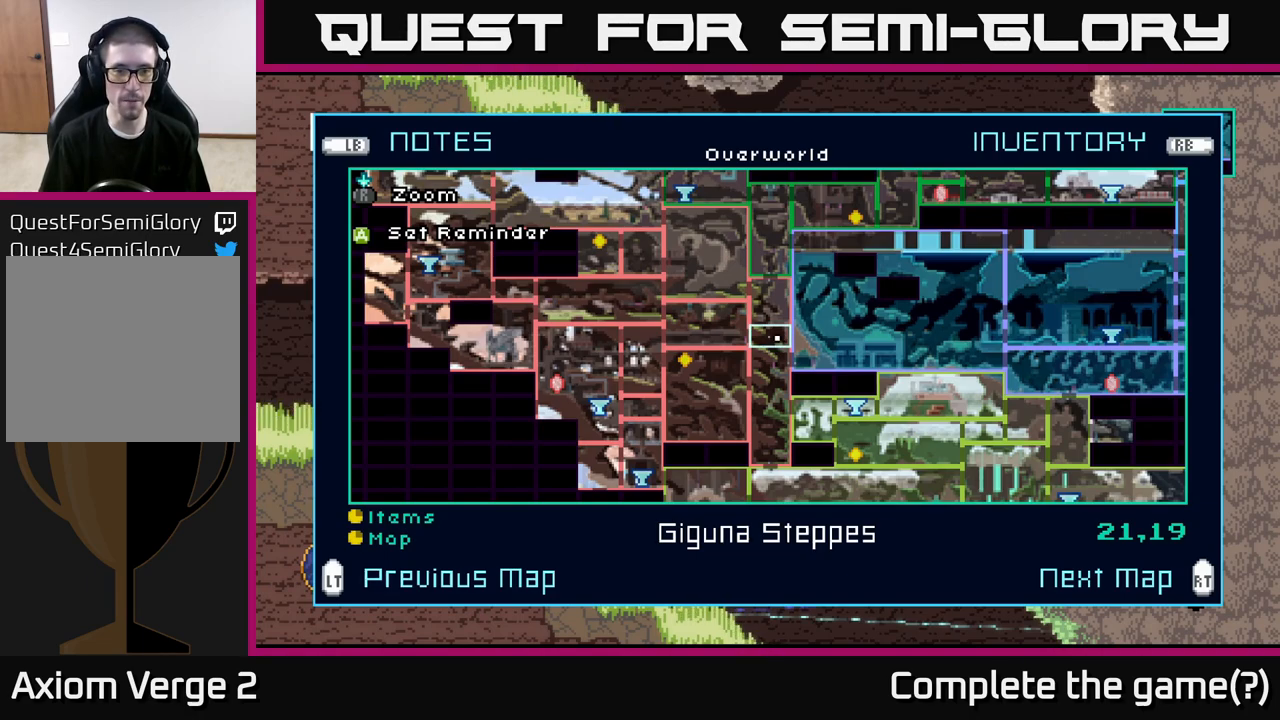
{"buttons": [], "left_stick": "center", "right_stick": "center", "events": []}
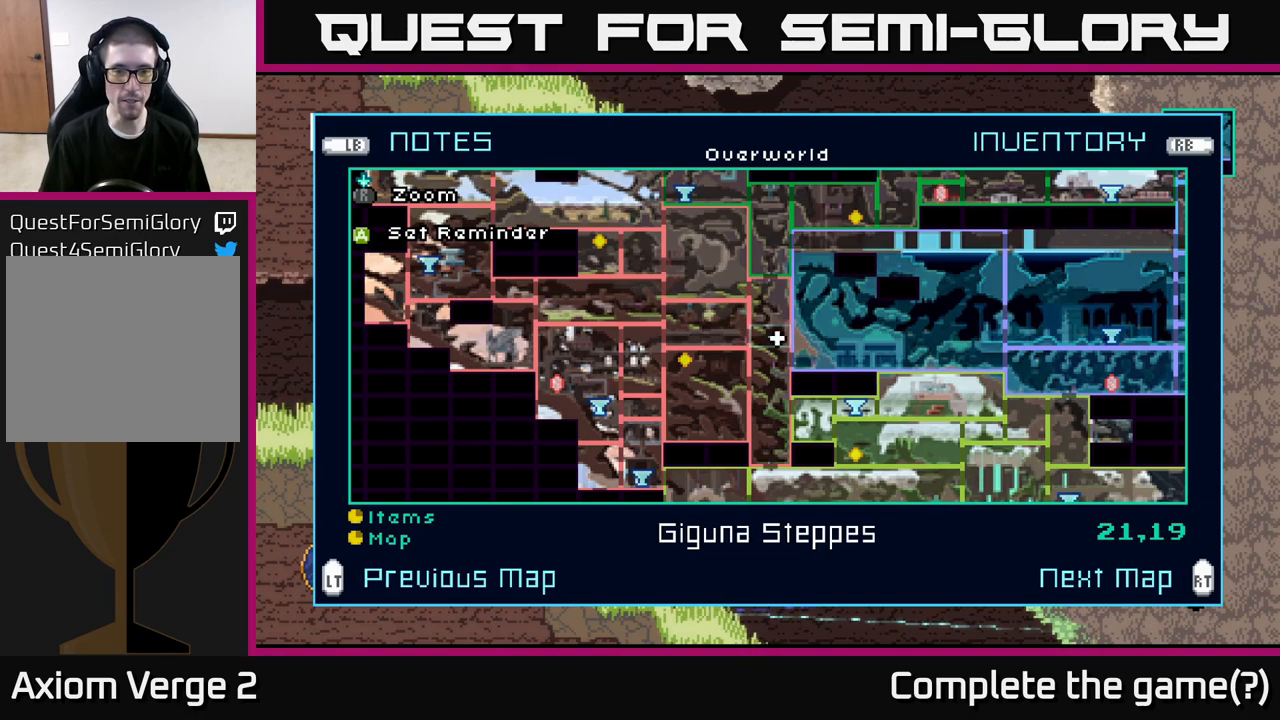
{"buttons": [], "left_stick": "center", "right_stick": "center", "events": []}
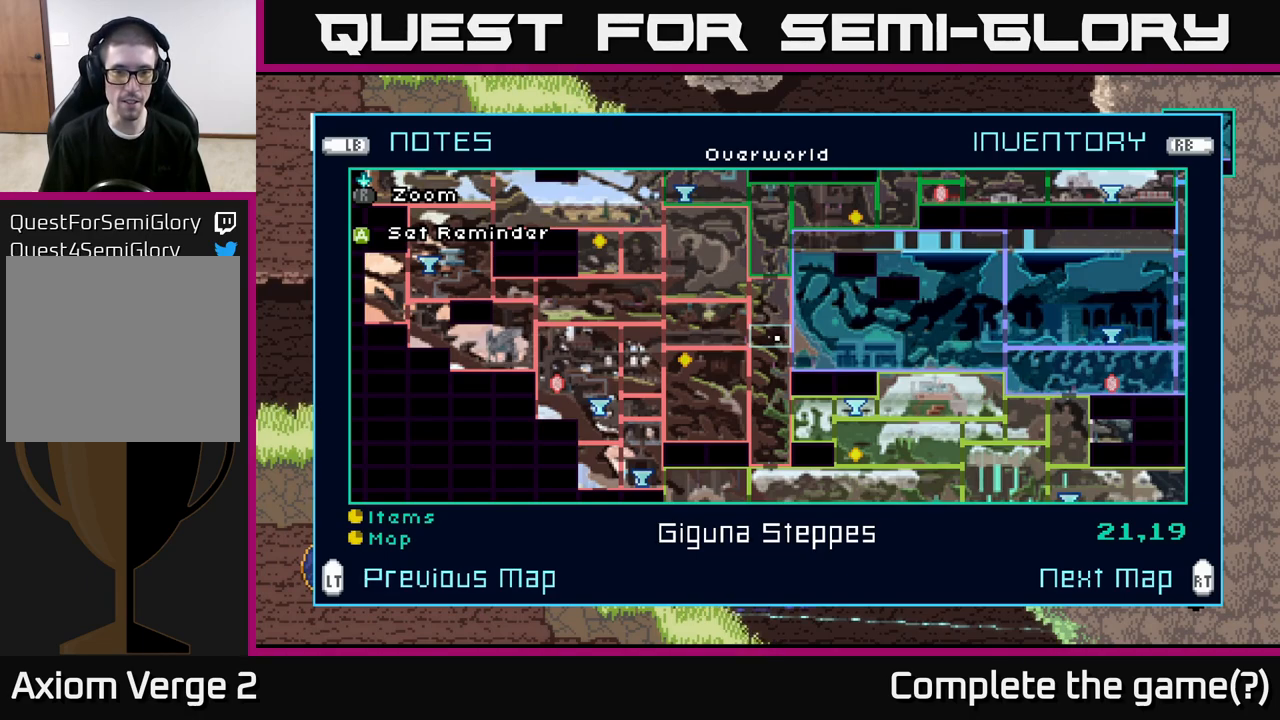
{"buttons": [], "left_stick": "center", "right_stick": "center", "events": [[250, "left_stick", "left"], [383, "left_stick", "center"]]}
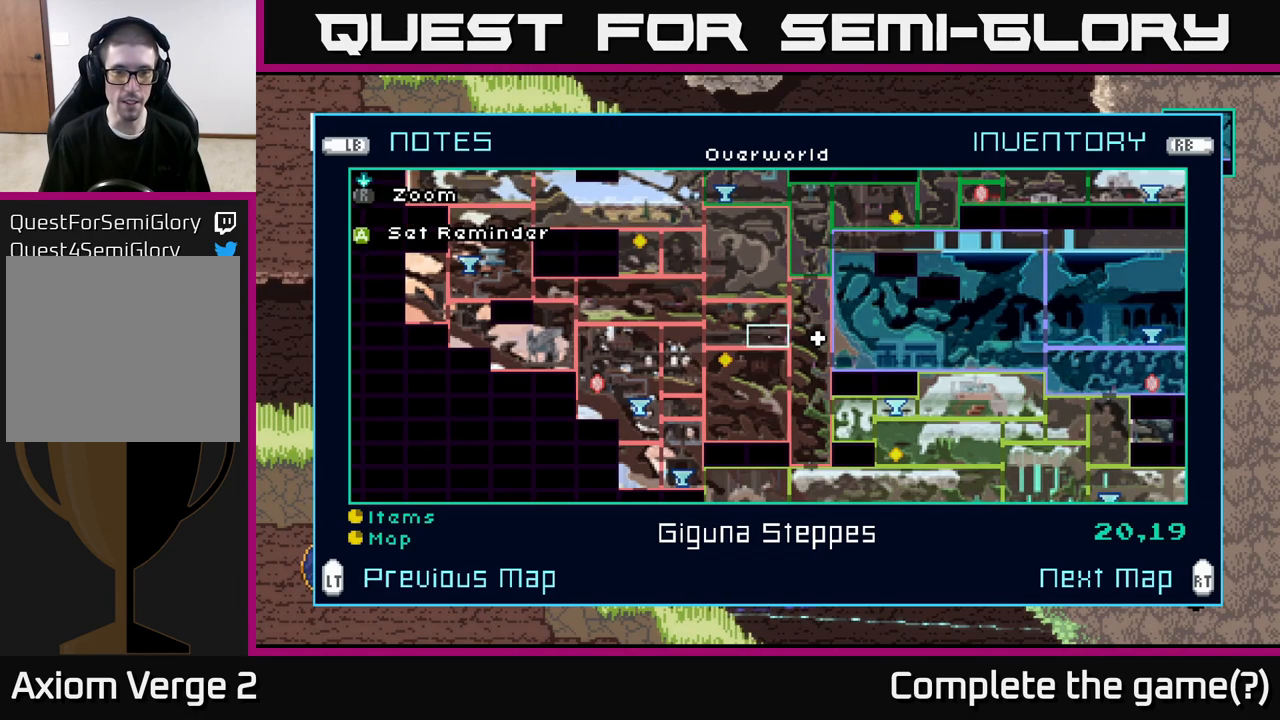
{"buttons": [], "left_stick": "down-left", "right_stick": "center", "events": [[83, "left_stick", "down-left"], [217, "left_stick", "center"], [417, "left_stick", "down-left"]]}
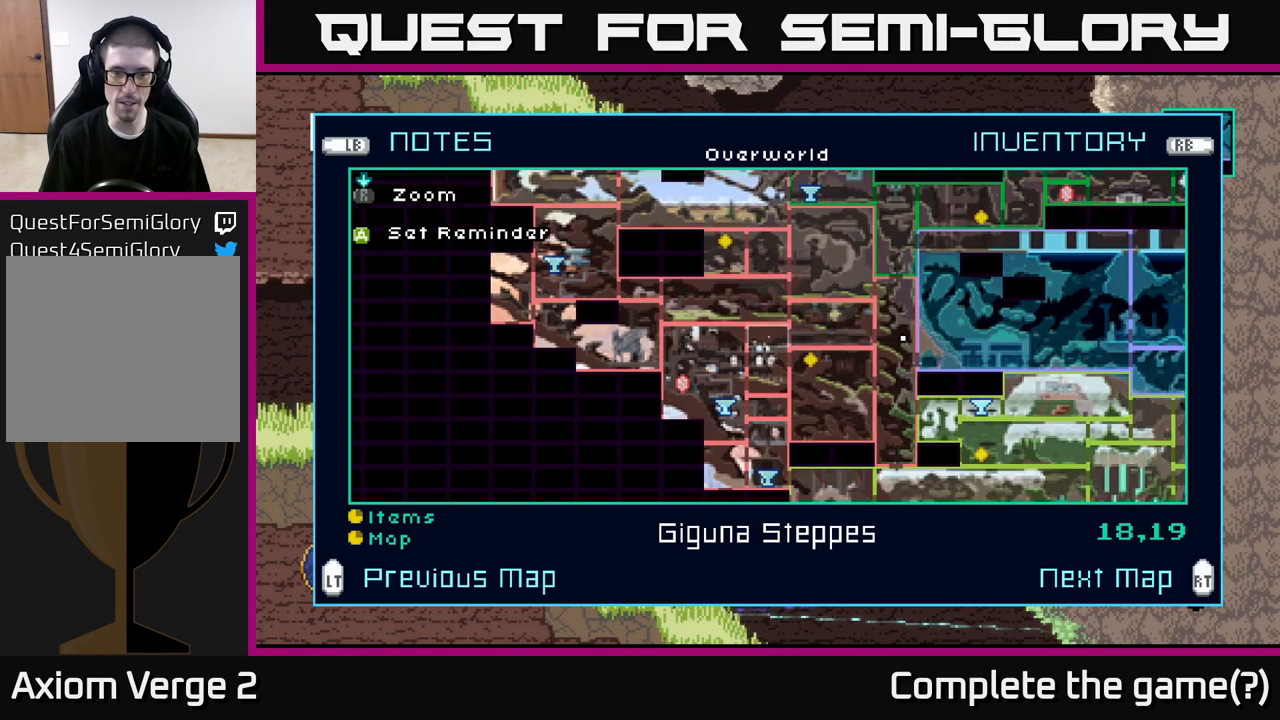
{"buttons": [], "left_stick": "down-right", "right_stick": "center", "events": [[67, "left_stick", "center"], [383, "left_stick", "down"], [433, "left_stick", "down-right"]]}
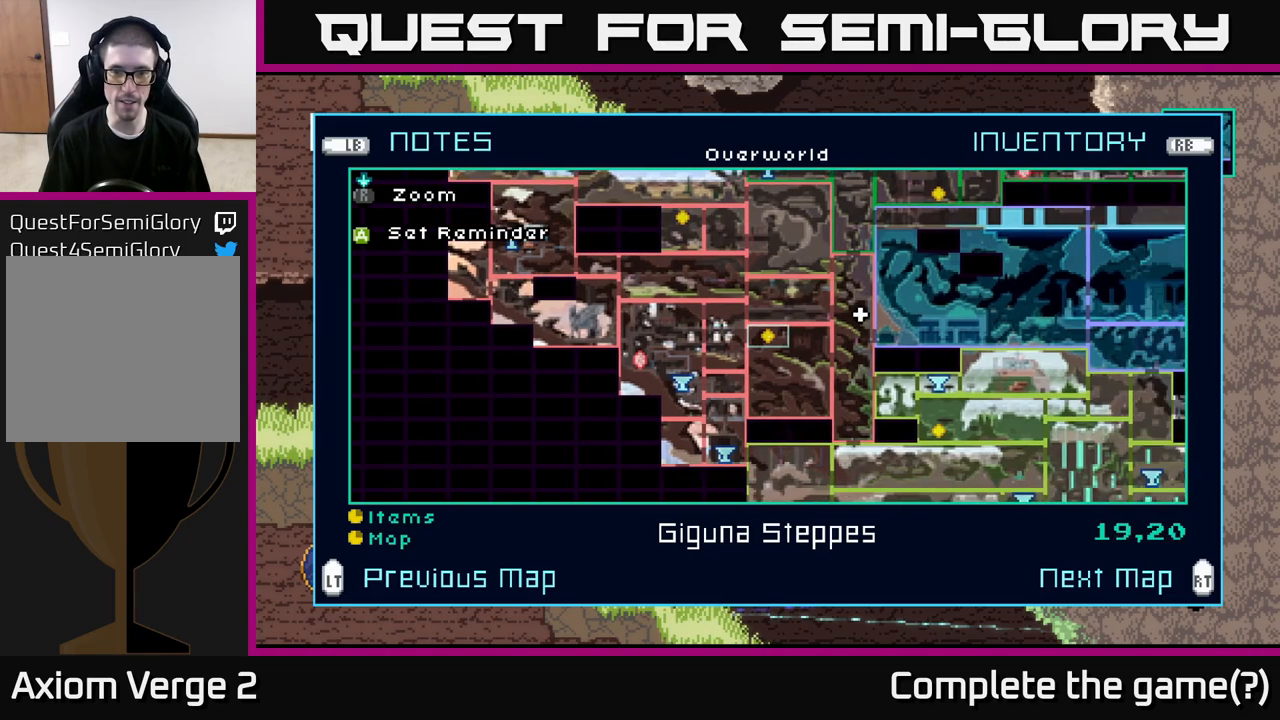
{"buttons": [], "left_stick": "left", "right_stick": "center", "events": [[17, "left_stick", "center"], [133, "left_stick", "right"], [267, "left_stick", "center"], [400, "left_stick", "left"]]}
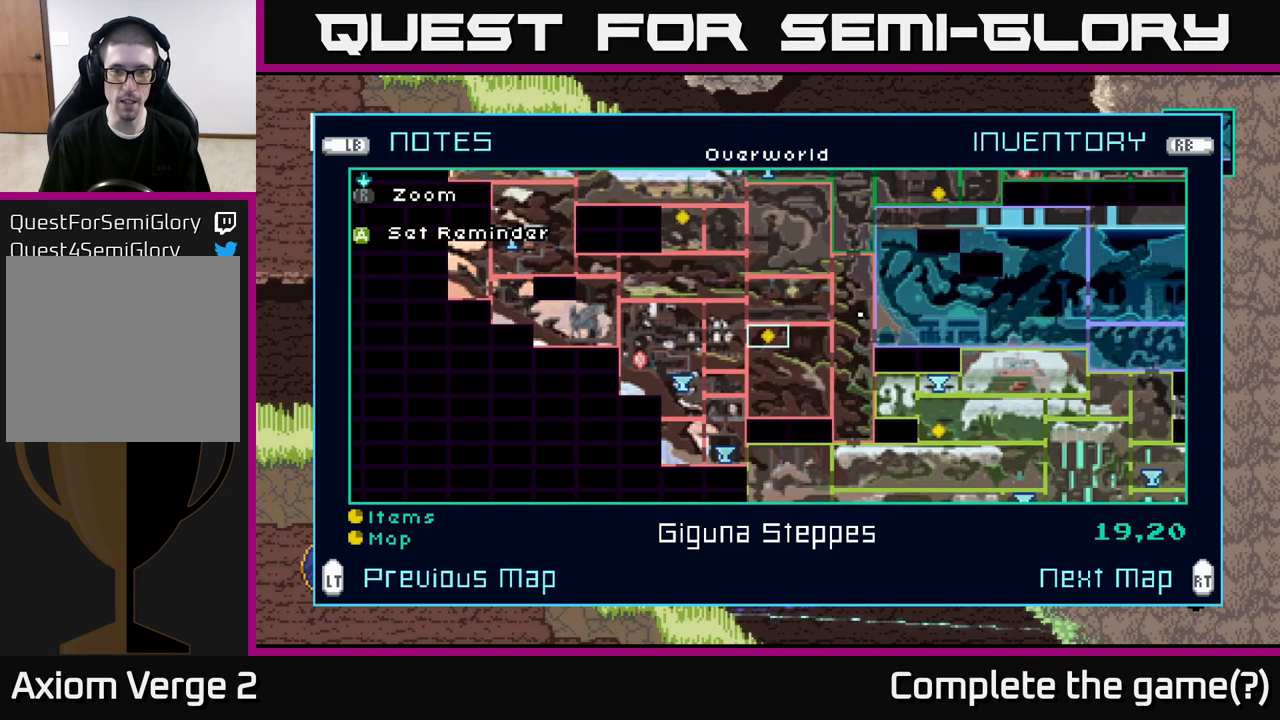
{"buttons": [], "left_stick": "center", "right_stick": "center", "events": [[33, "left_stick", "center"]]}
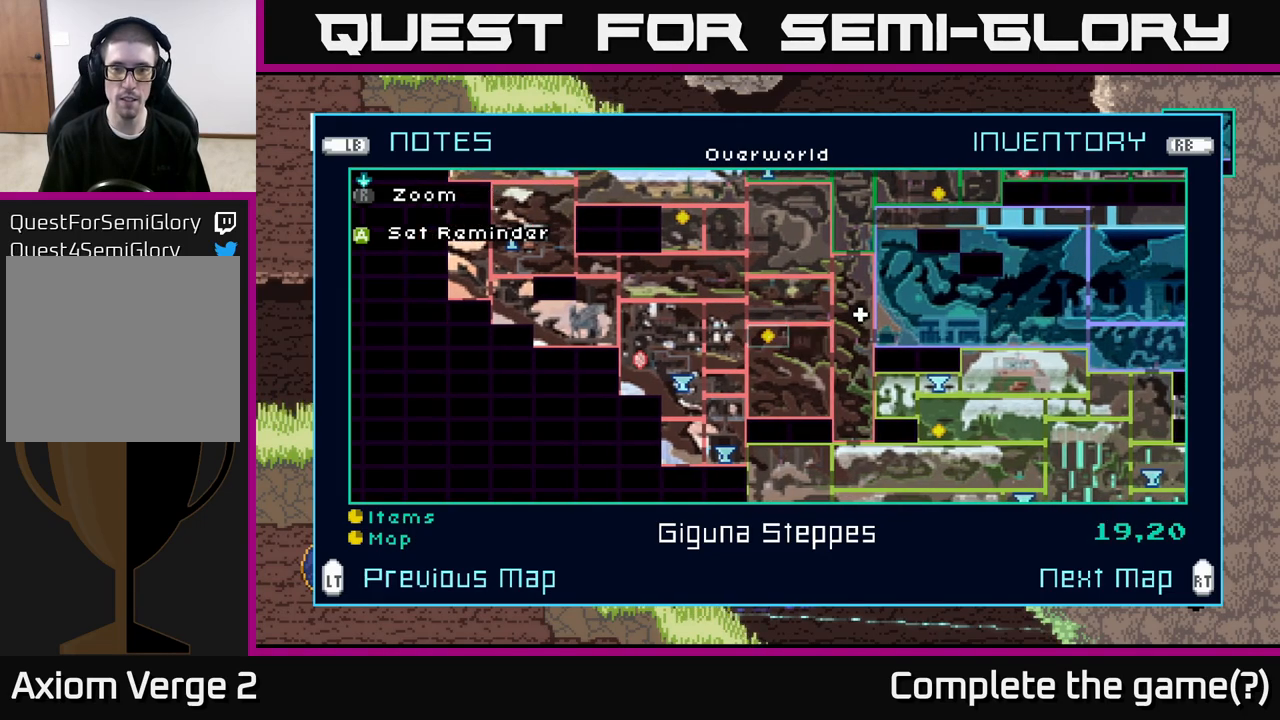
{"buttons": [], "left_stick": "left", "right_stick": "center", "events": [[83, "SELECT", "down"], [167, "SELECT", "up"], [300, "left_stick", "left"]]}
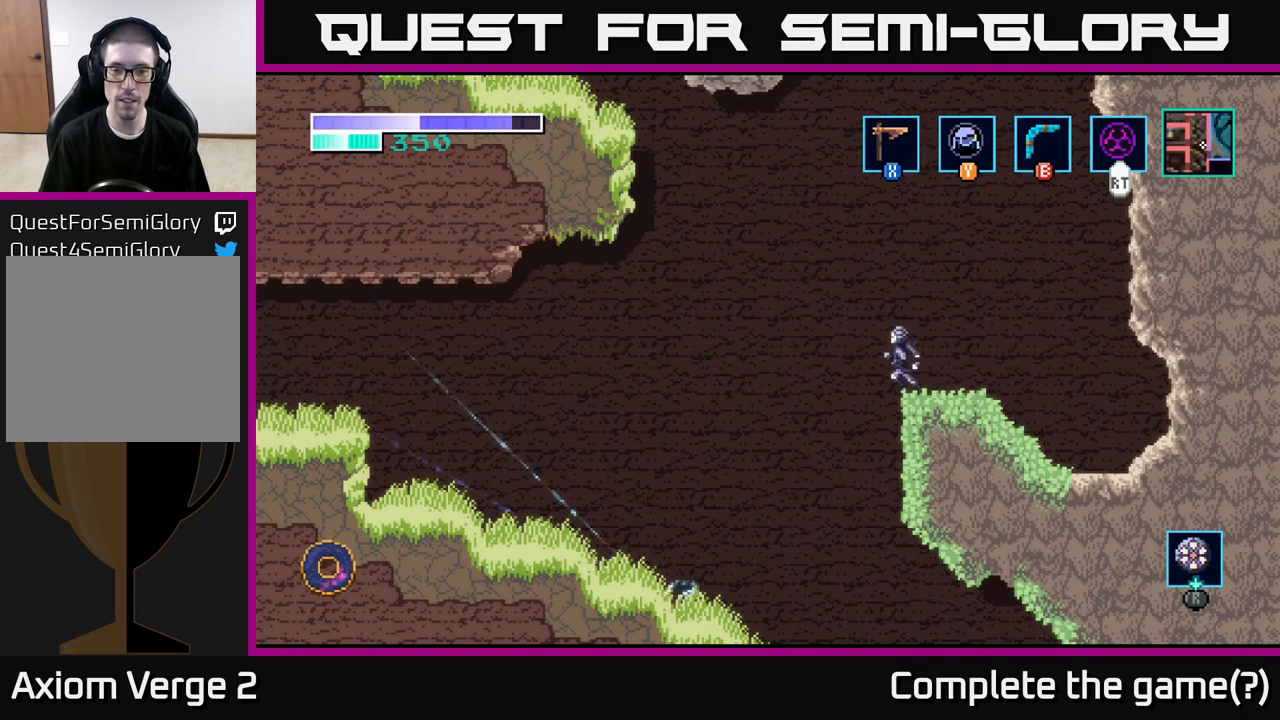
{"buttons": [], "left_stick": "left", "right_stick": "center", "events": []}
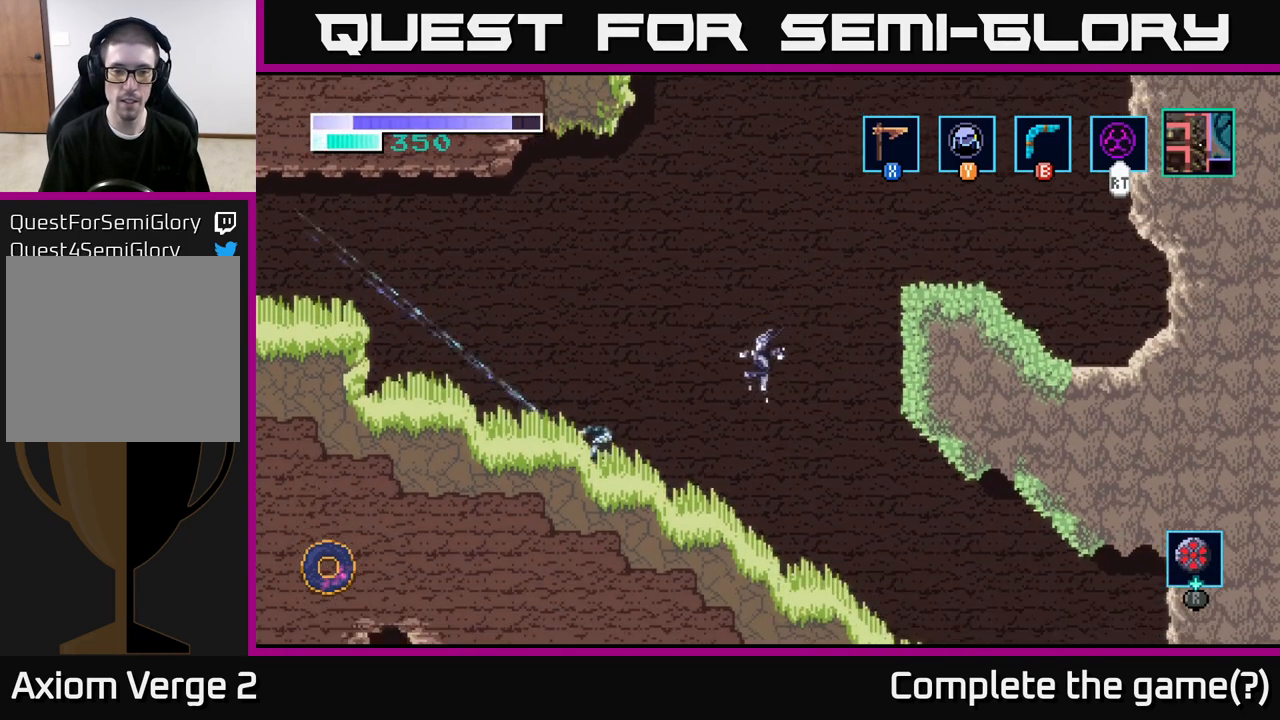
{"buttons": [], "left_stick": "right", "right_stick": "center", "events": [[50, "X", "down"], [200, "X", "up"], [283, "left_stick", "right"]]}
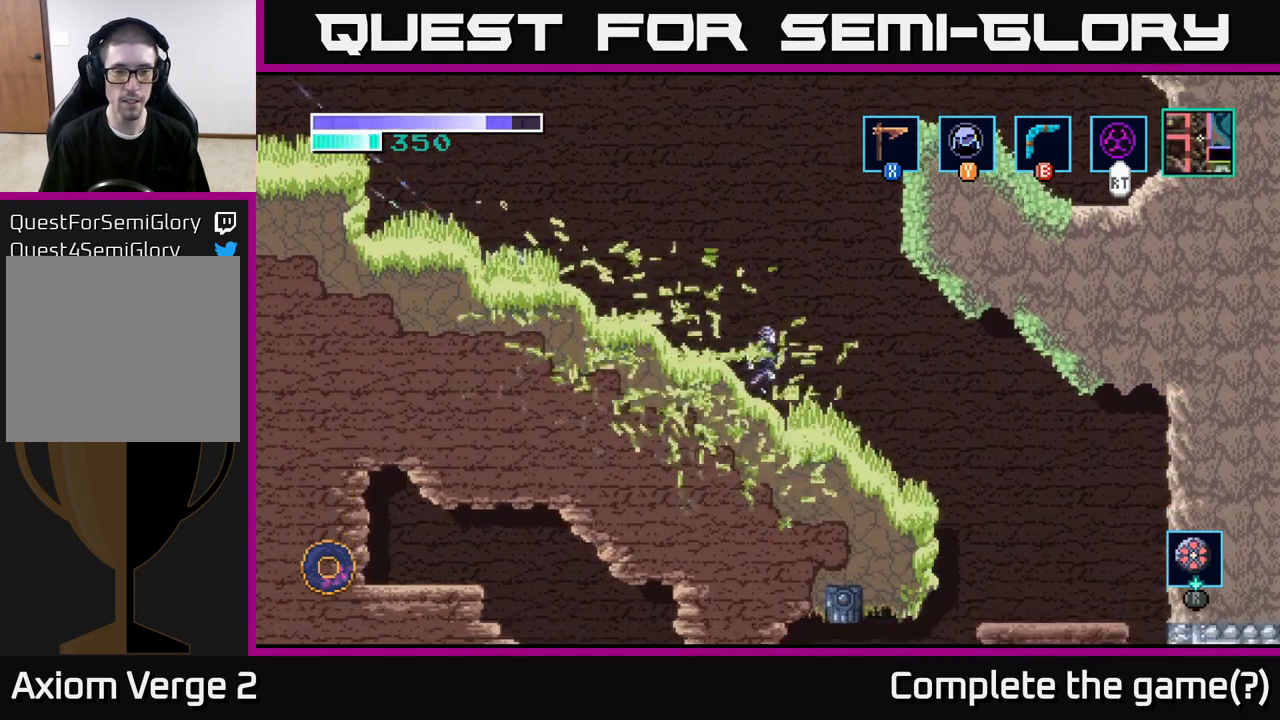
{"buttons": [], "left_stick": "right", "right_stick": "center", "events": []}
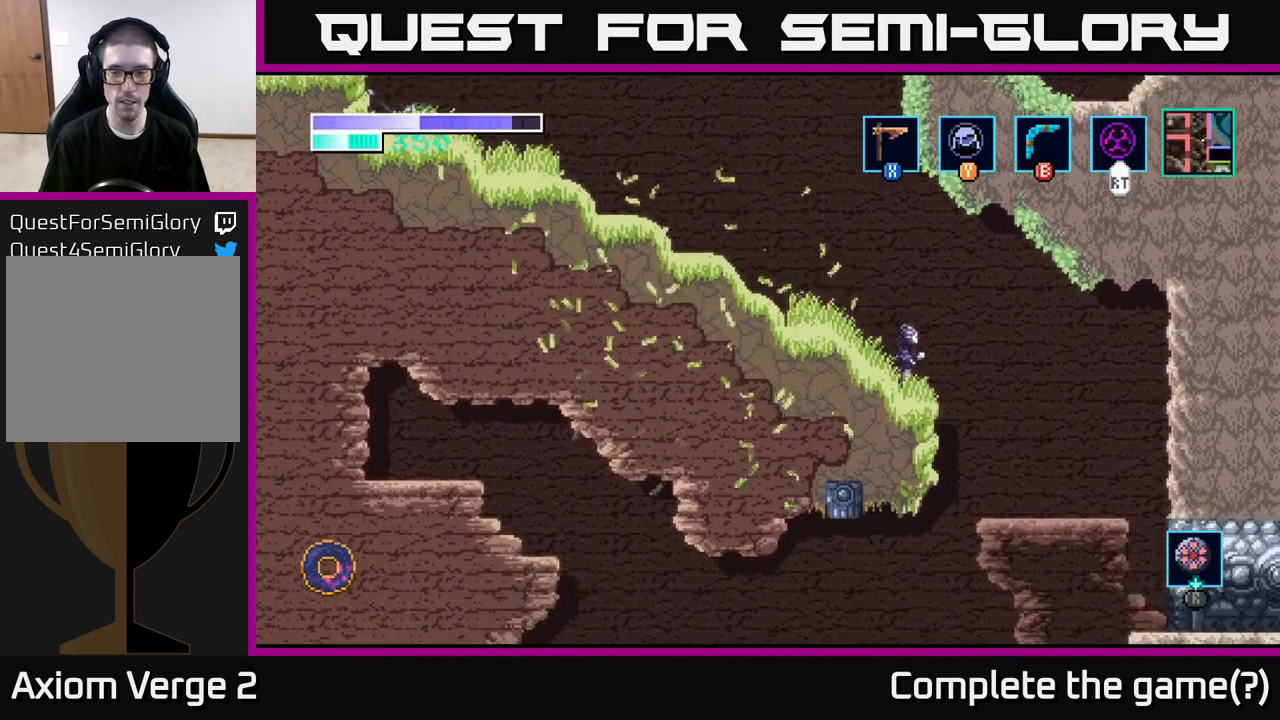
{"buttons": [], "left_stick": "right", "right_stick": "center", "events": []}
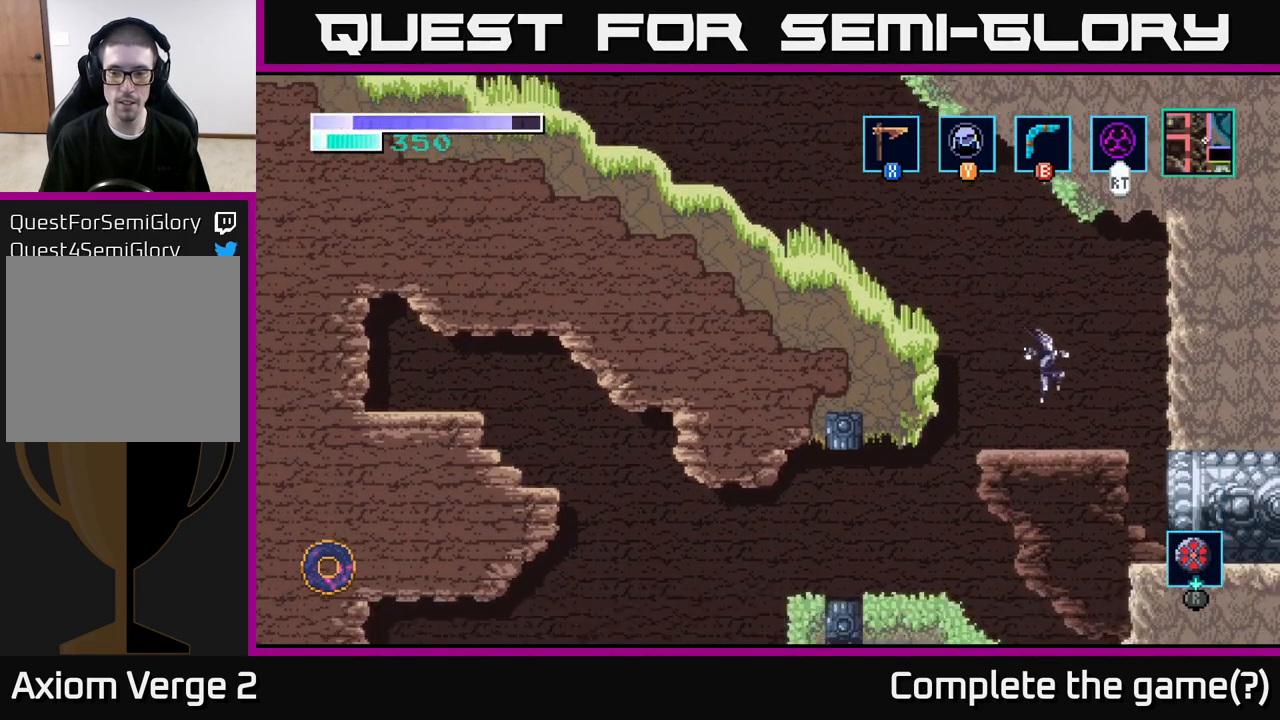
{"buttons": [], "left_stick": "left", "right_stick": "center", "events": [[150, "left_stick", "down"], [217, "A", "down"], [317, "A", "up"], [350, "left_stick", "center"], [500, "left_stick", "left"]]}